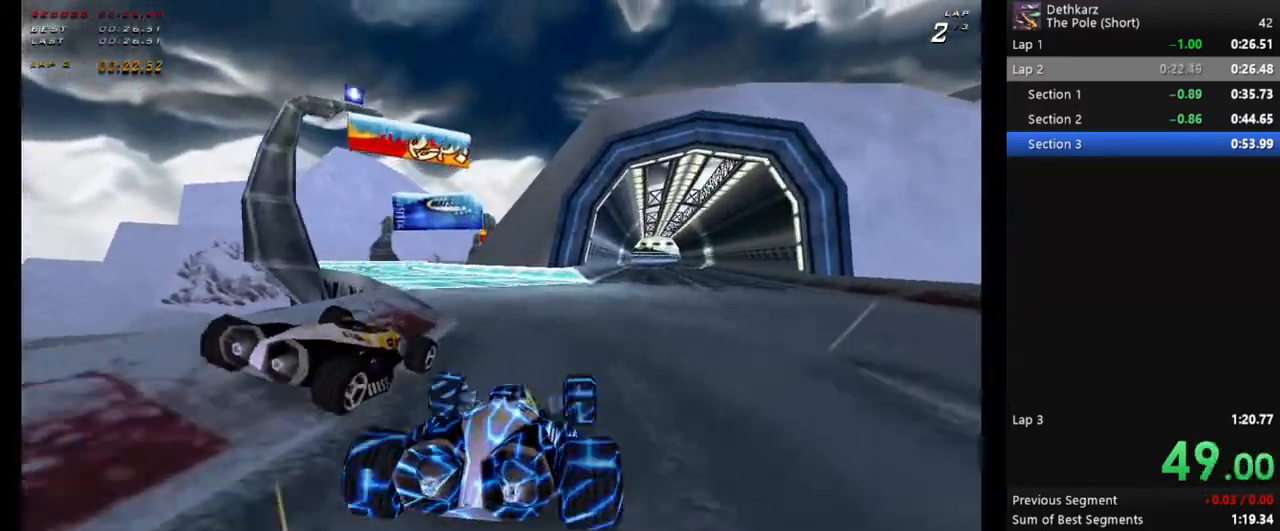
Gameplay with a controller (Xbox layout); each line is a JSON object with the inputs held at the frame after it. "events" lists button and stick changes between this image and that frame as [ms after this image, input, new state], when the widget could be followed in between. Not read: L3 R3 right_stick.
{"buttons": ["A"], "left_stick": "center", "events": [[133, "left_stick", "center"], [300, "left_stick", "left"], [400, "left_stick", "center"]]}
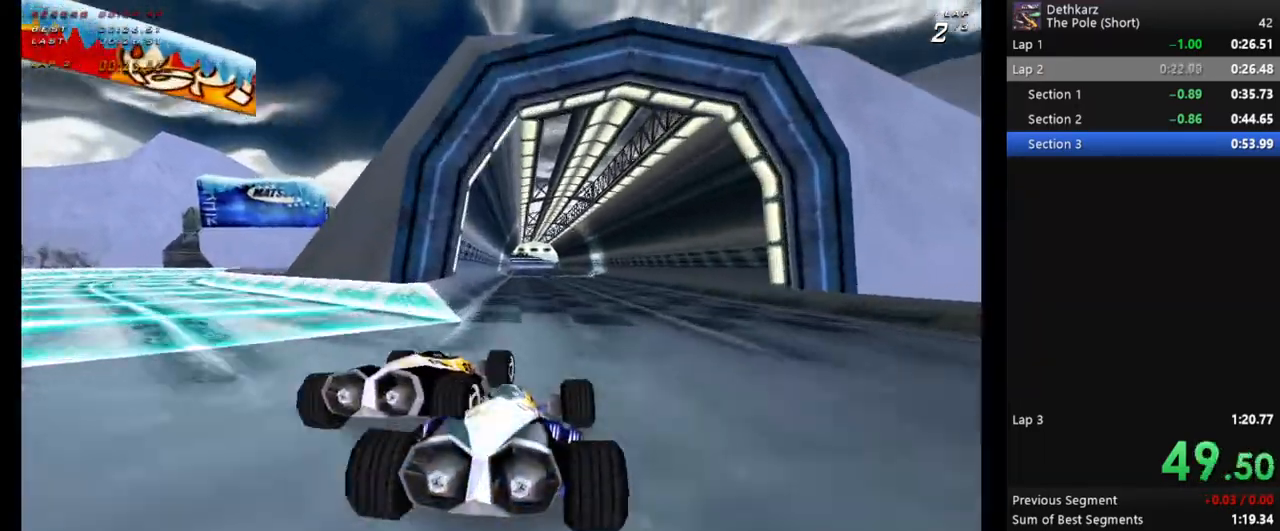
{"buttons": ["A"], "left_stick": "center", "events": []}
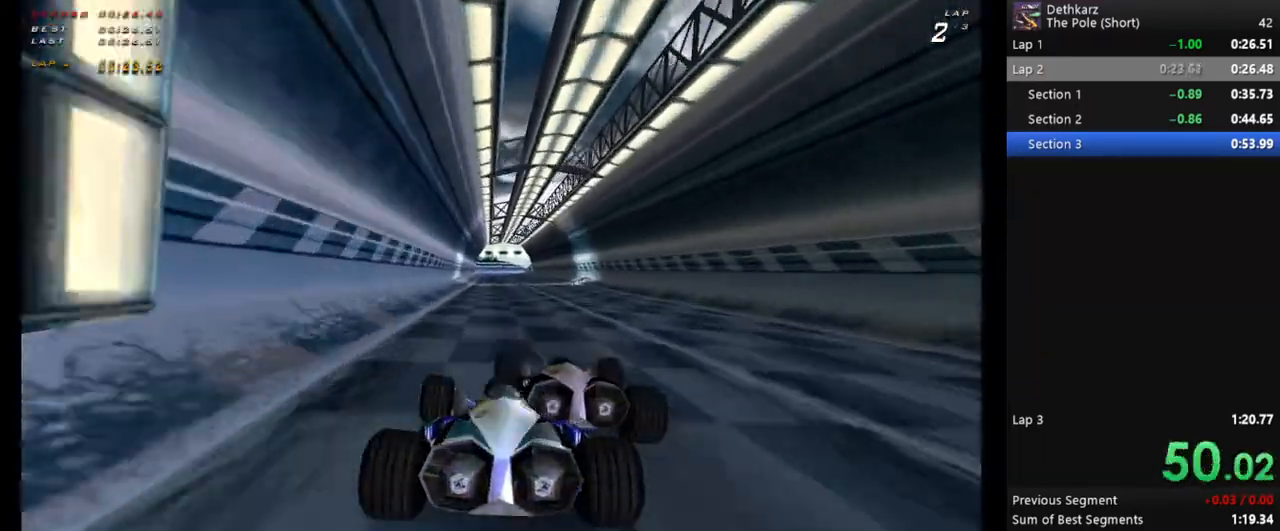
{"buttons": ["A"], "left_stick": "center", "events": []}
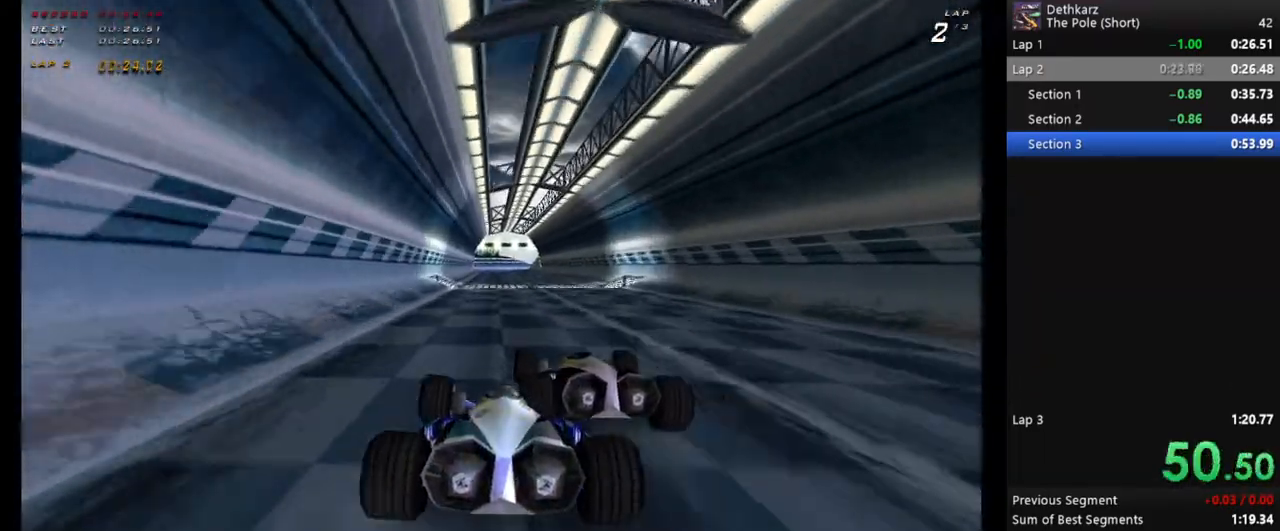
{"buttons": ["A", "X"], "left_stick": "center", "events": [[500, "X", "down"]]}
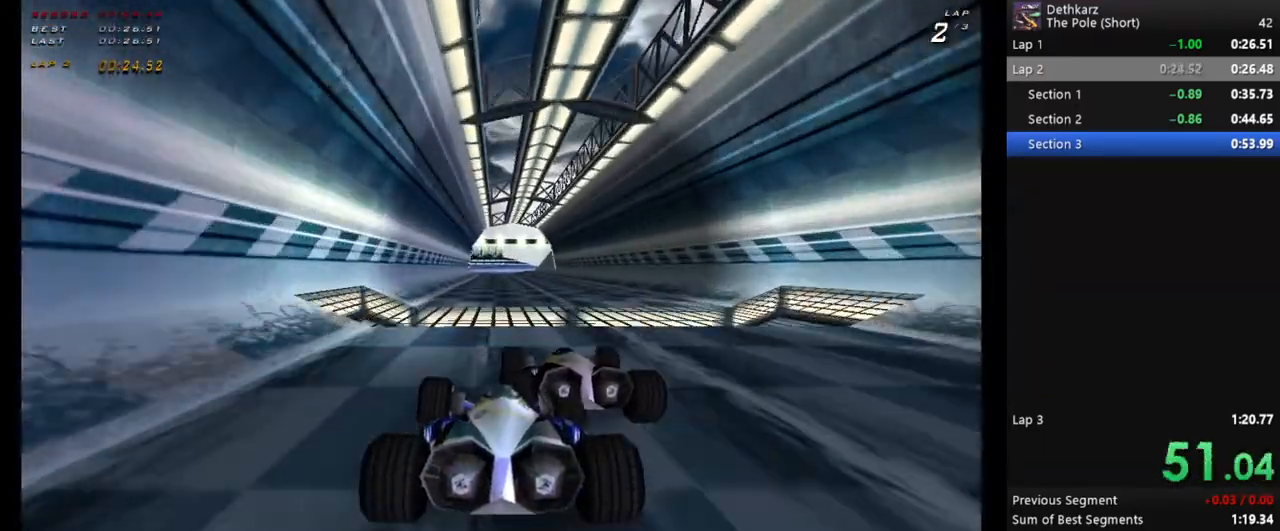
{"buttons": ["A"], "left_stick": "center", "events": [[133, "X", "up"]]}
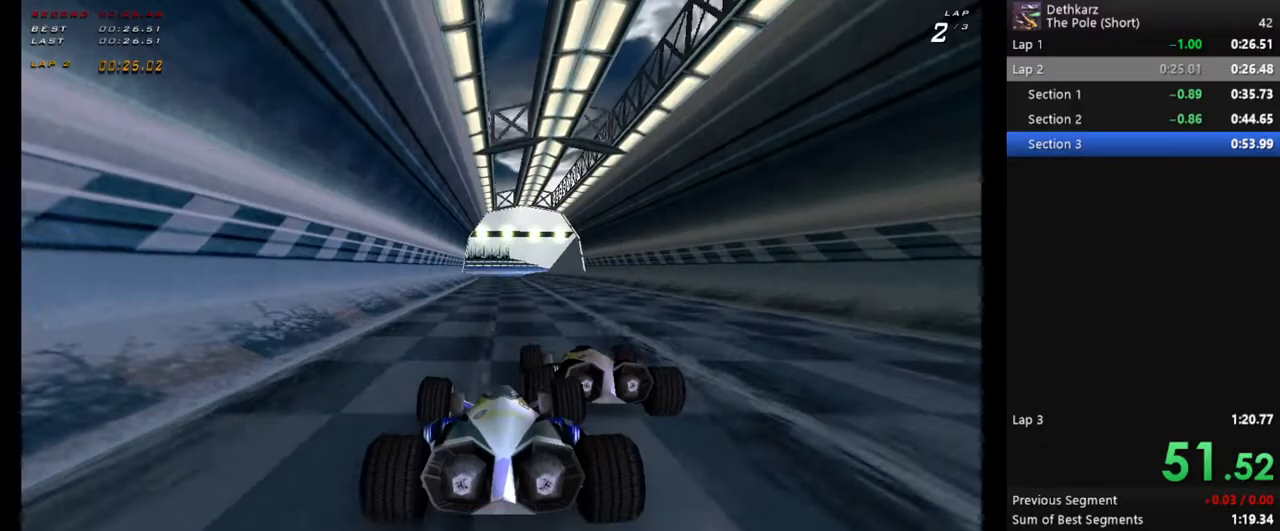
{"buttons": ["A"], "left_stick": "center", "events": []}
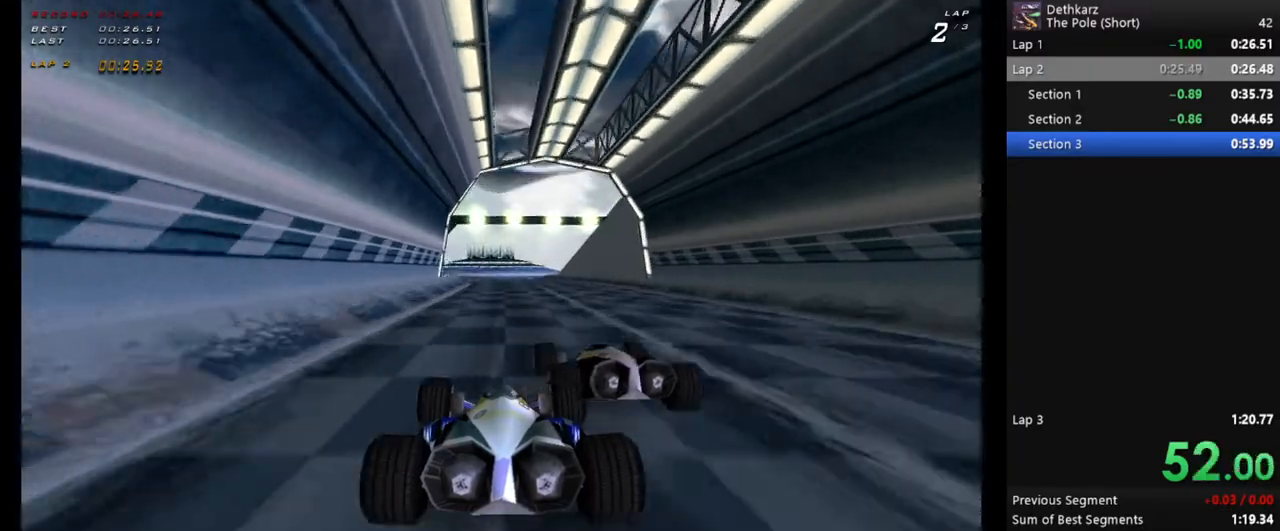
{"buttons": ["A"], "left_stick": "center", "events": []}
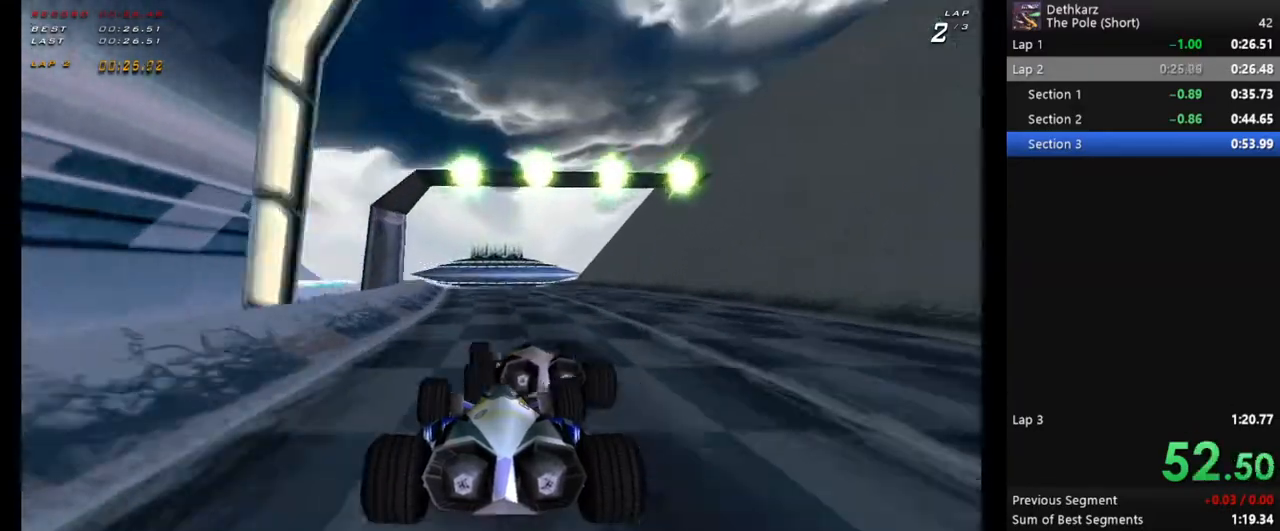
{"buttons": ["A"], "left_stick": "center", "events": [[167, "left_stick", "left"], [267, "left_stick", "center"]]}
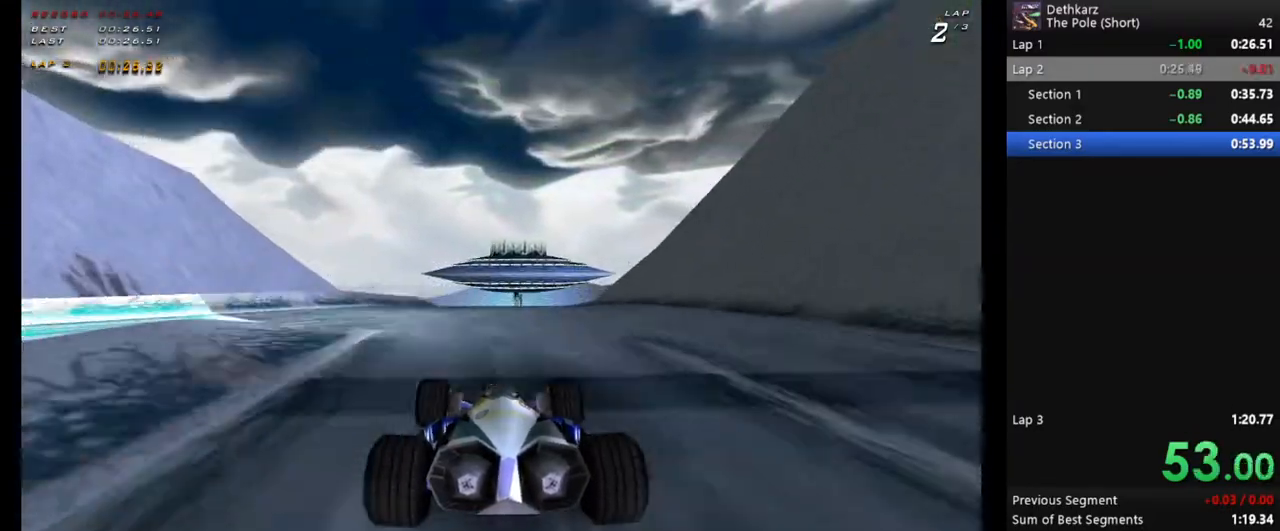
{"buttons": ["A"], "left_stick": "center", "events": [[100, "left_stick", "left"], [167, "left_stick", "center"]]}
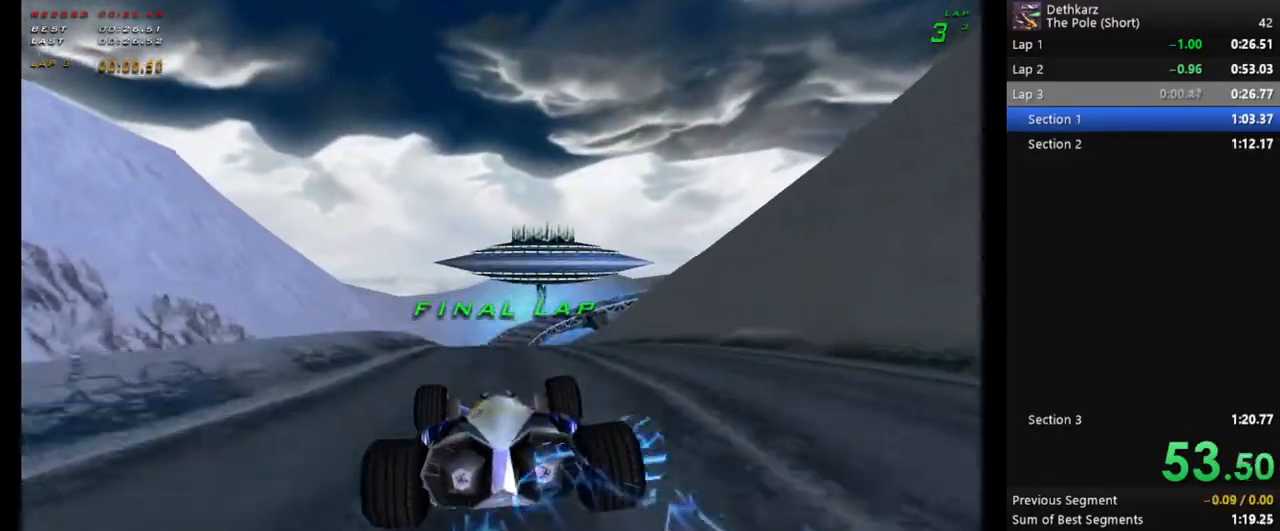
{"buttons": ["A"], "left_stick": "center", "events": [[400, "left_stick", "left"], [500, "left_stick", "center"]]}
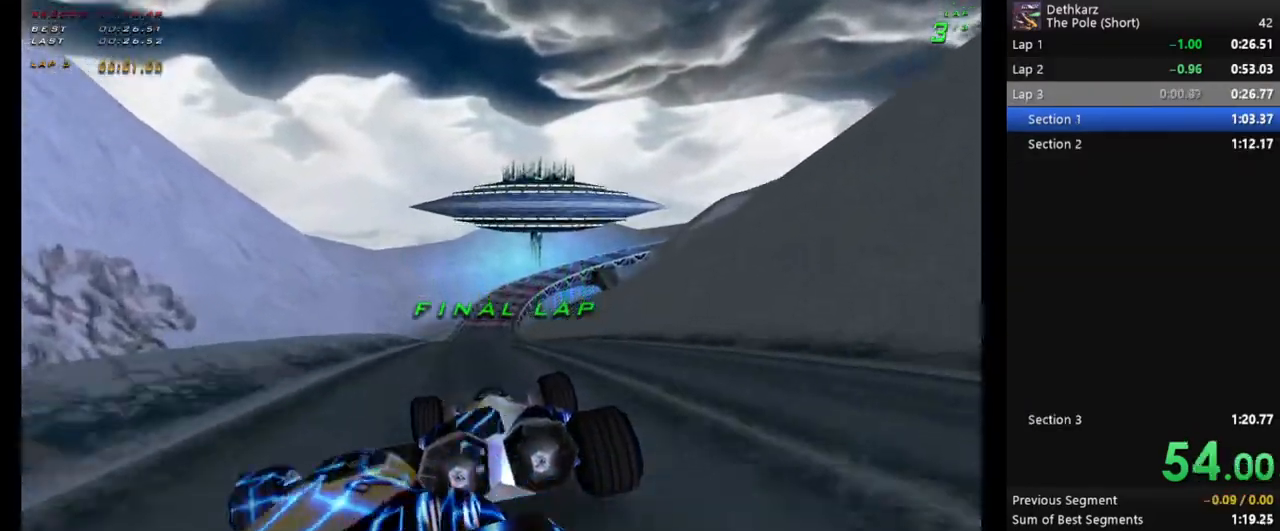
{"buttons": ["A"], "left_stick": "center", "events": [[67, "left_stick", "left"], [200, "left_stick", "center"]]}
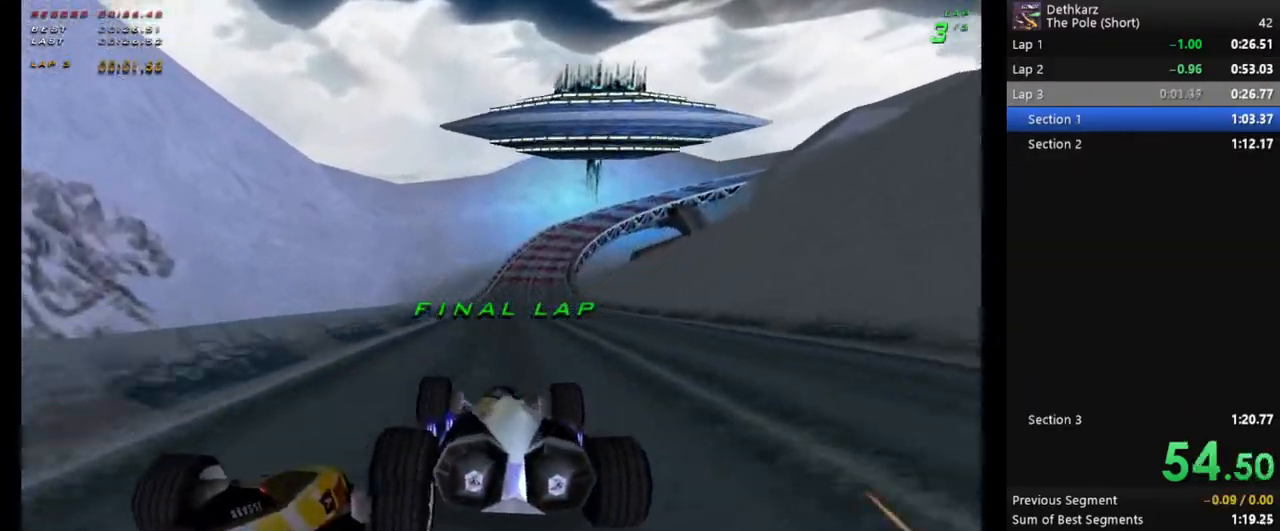
{"buttons": ["A"], "left_stick": "center", "events": []}
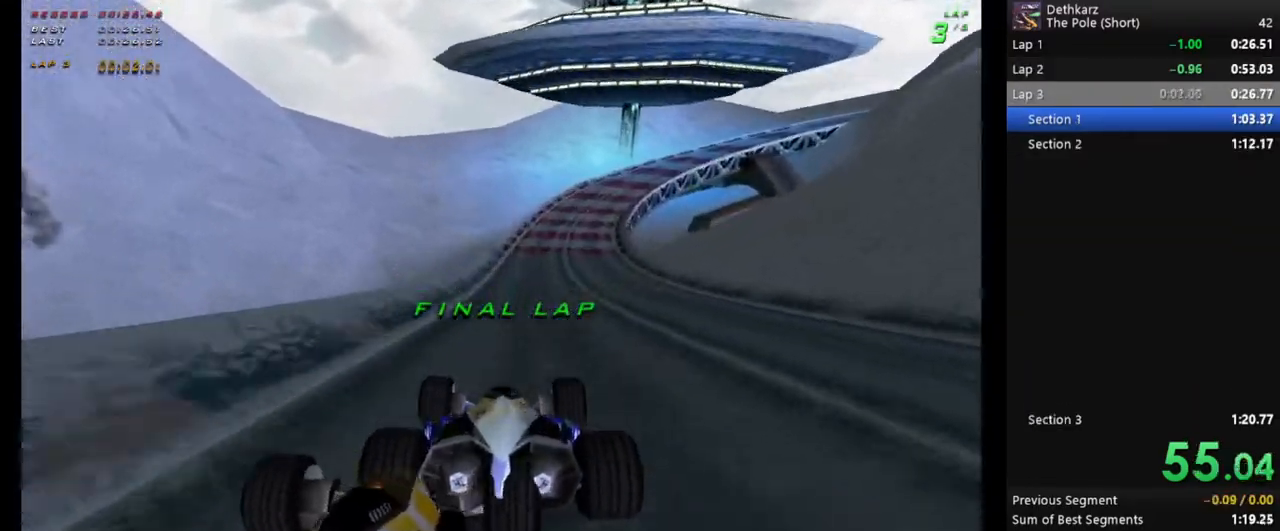
{"buttons": ["A"], "left_stick": "right", "events": [[267, "left_stick", "right"], [367, "left_stick", "center"], [433, "left_stick", "right"]]}
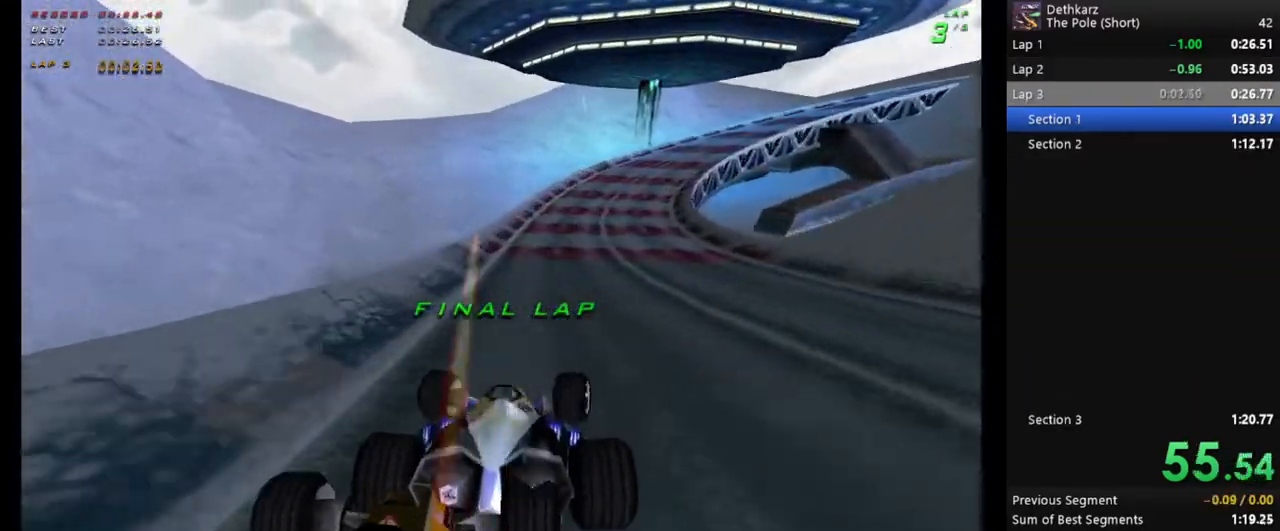
{"buttons": [], "left_stick": "center", "events": [[33, "A", "up"], [167, "left_stick", "center"], [233, "left_stick", "right"], [467, "left_stick", "center"]]}
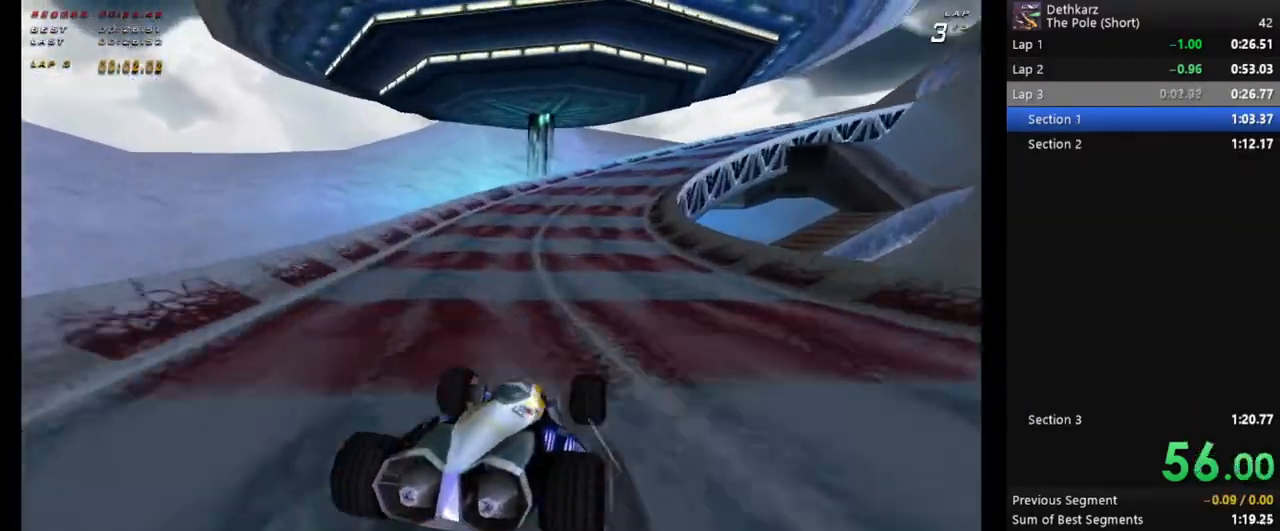
{"buttons": [], "left_stick": "right", "events": [[233, "A", "down"], [300, "left_stick", "left"], [433, "A", "up"], [433, "left_stick", "right"]]}
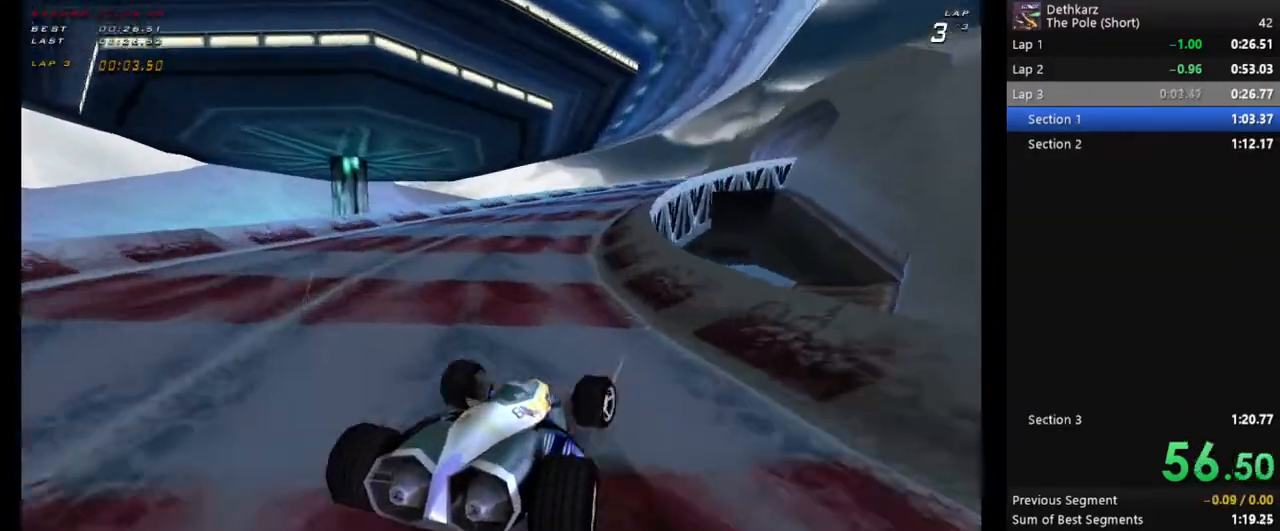
{"buttons": ["A"], "left_stick": "center", "events": [[100, "left_stick", "center"], [133, "A", "down"]]}
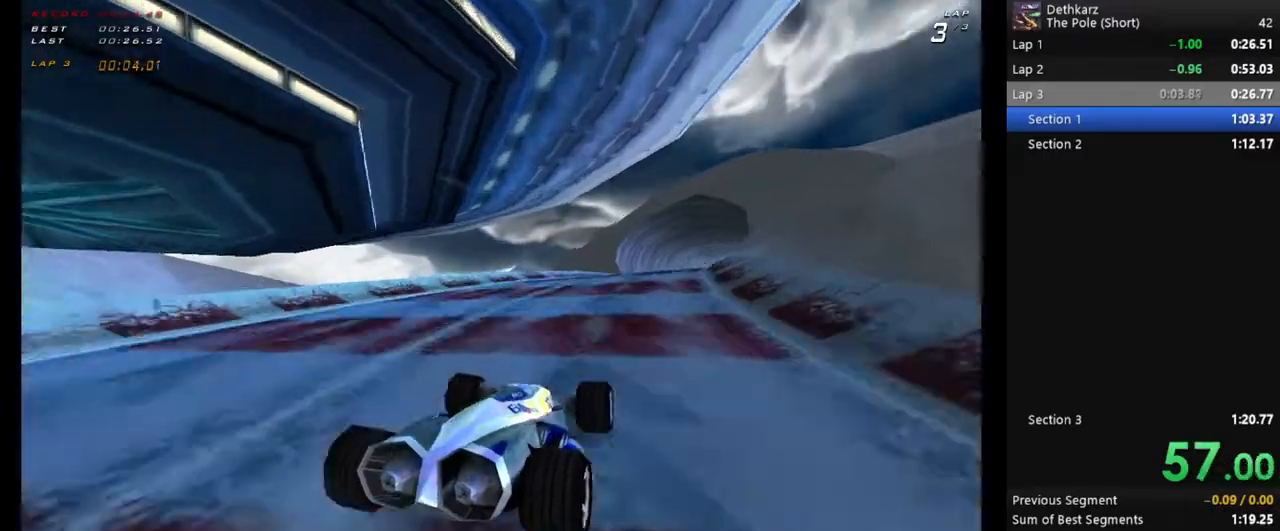
{"buttons": ["A"], "left_stick": "right", "events": [[67, "left_stick", "left"], [267, "left_stick", "center"], [433, "left_stick", "right"]]}
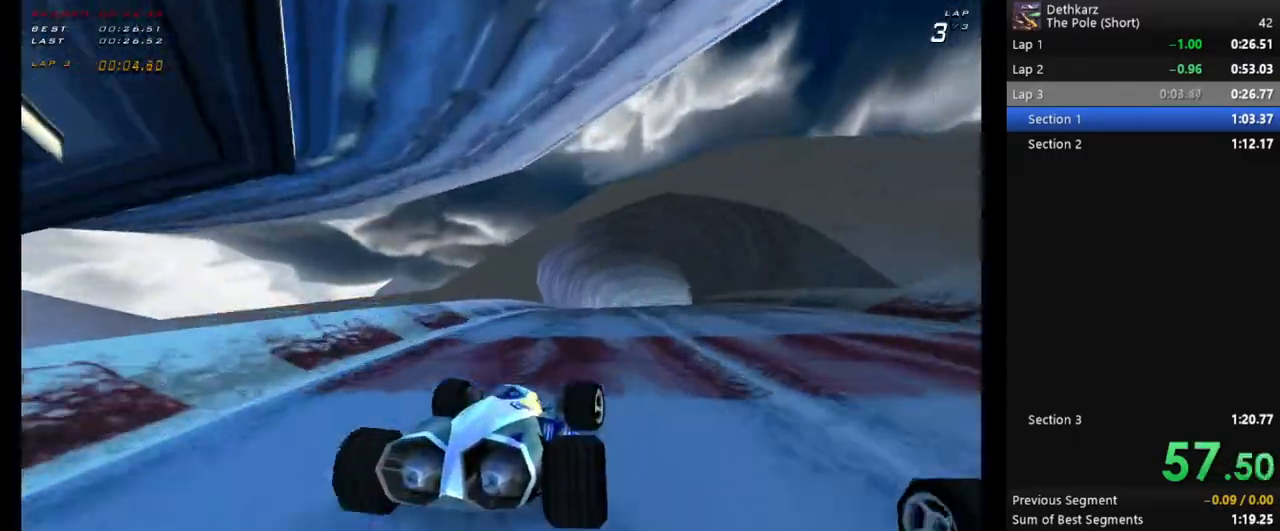
{"buttons": ["A"], "left_stick": "left", "events": [[67, "left_stick", "center"], [500, "left_stick", "left"]]}
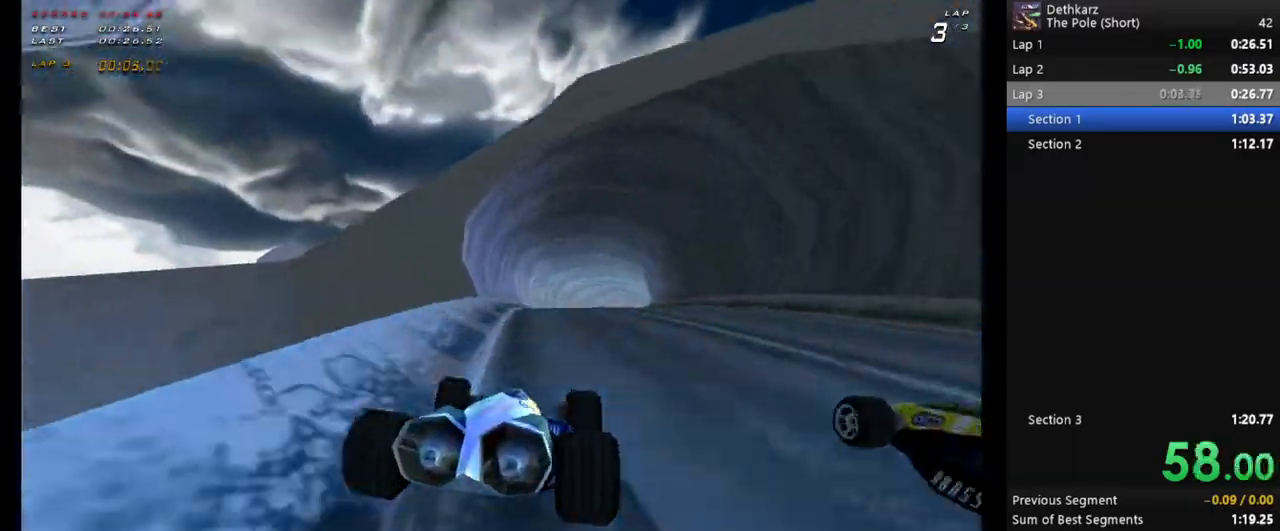
{"buttons": ["A"], "left_stick": "center", "events": [[67, "left_stick", "center"], [300, "left_stick", "right"], [367, "left_stick", "center"]]}
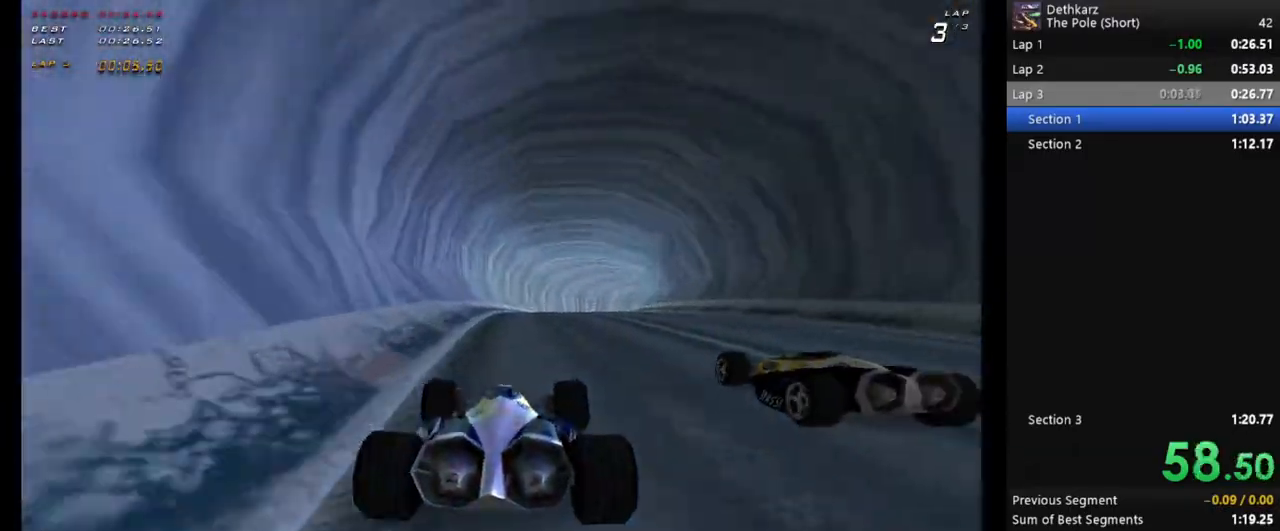
{"buttons": ["A"], "left_stick": "center", "events": [[33, "left_stick", "right"], [100, "left_stick", "center"]]}
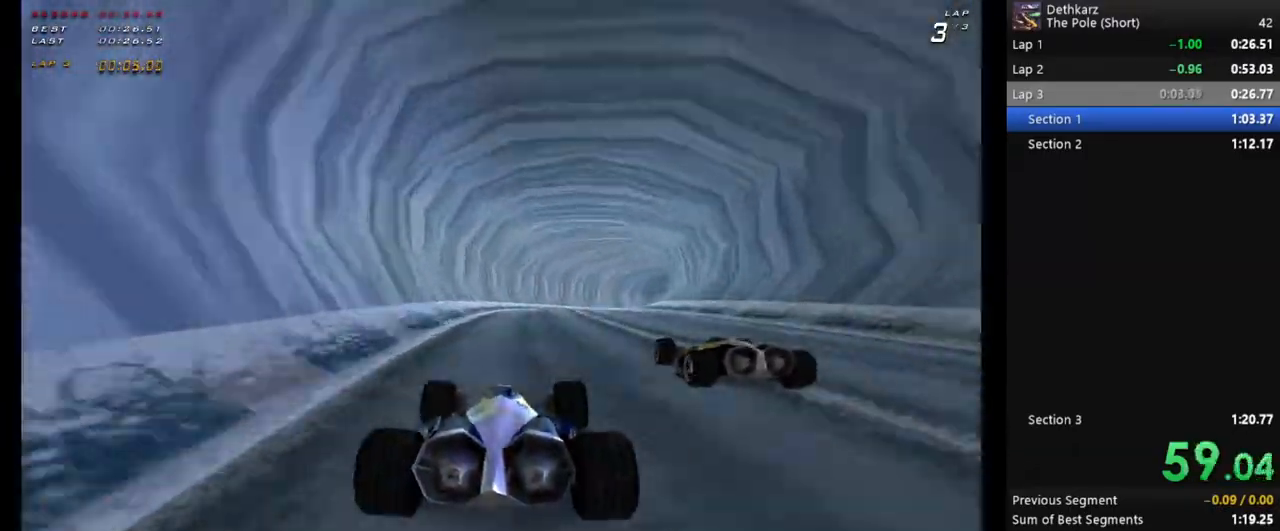
{"buttons": ["A"], "left_stick": "right", "events": [[33, "left_stick", "right"]]}
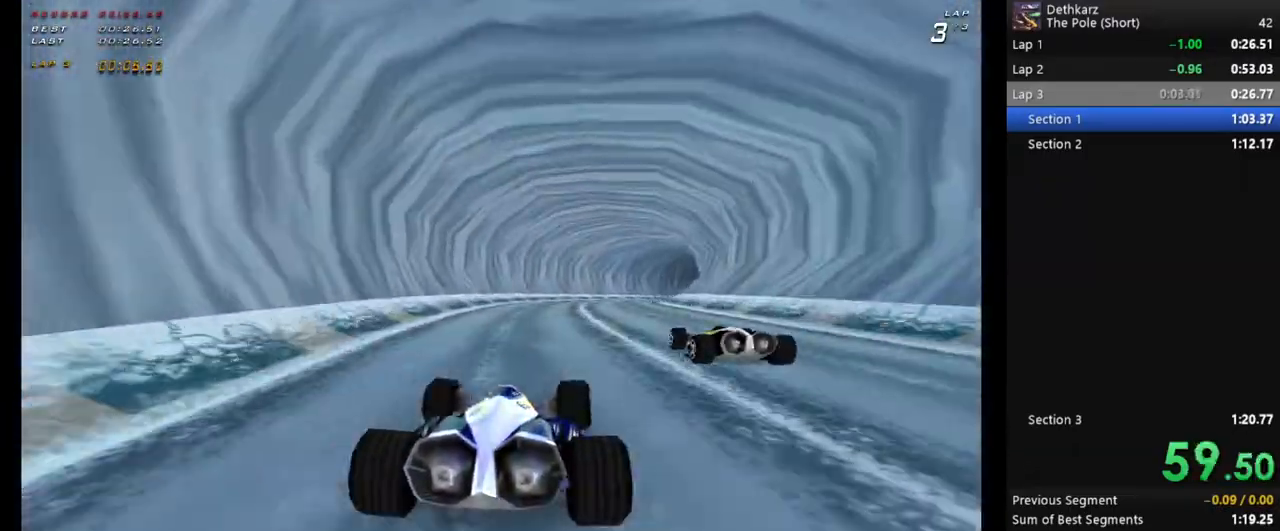
{"buttons": ["A"], "left_stick": "right", "events": [[167, "X", "down"], [267, "X", "up"]]}
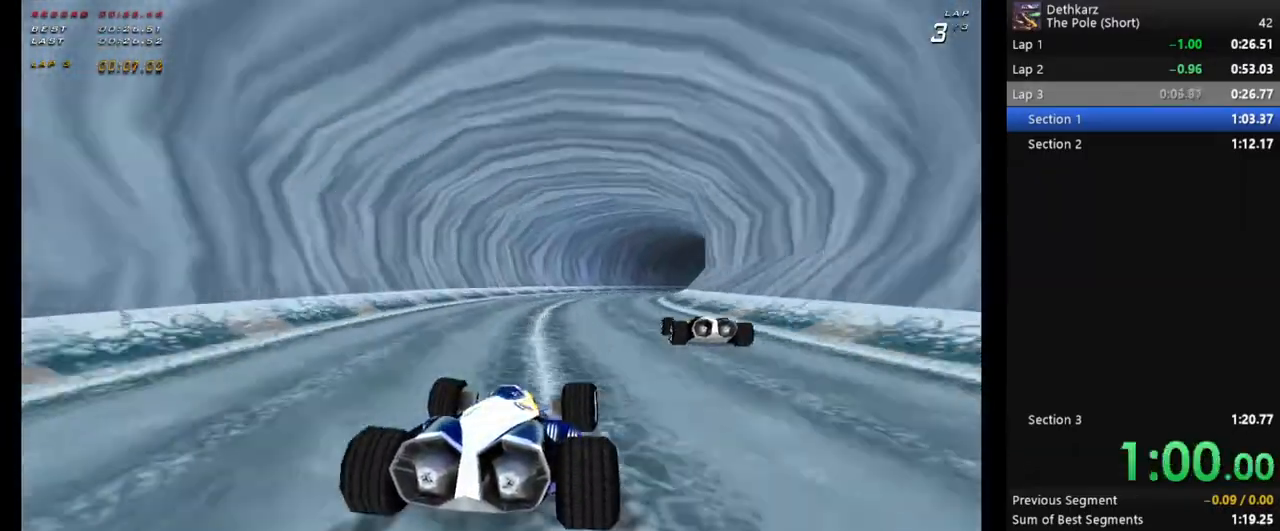
{"buttons": ["A"], "left_stick": "right", "events": []}
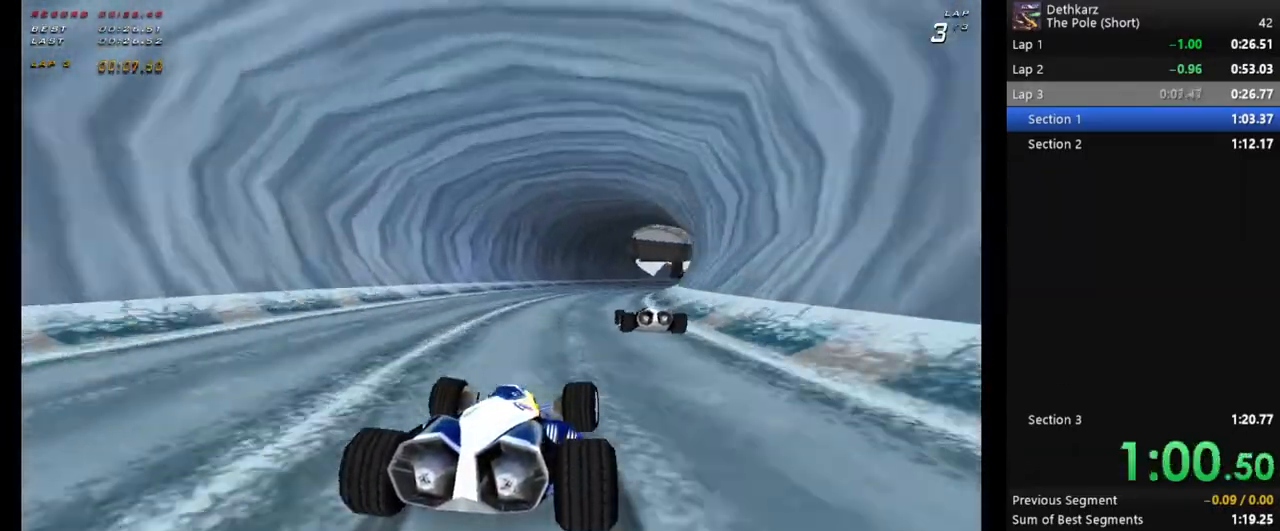
{"buttons": ["A"], "left_stick": "center", "events": [[133, "left_stick", "center"]]}
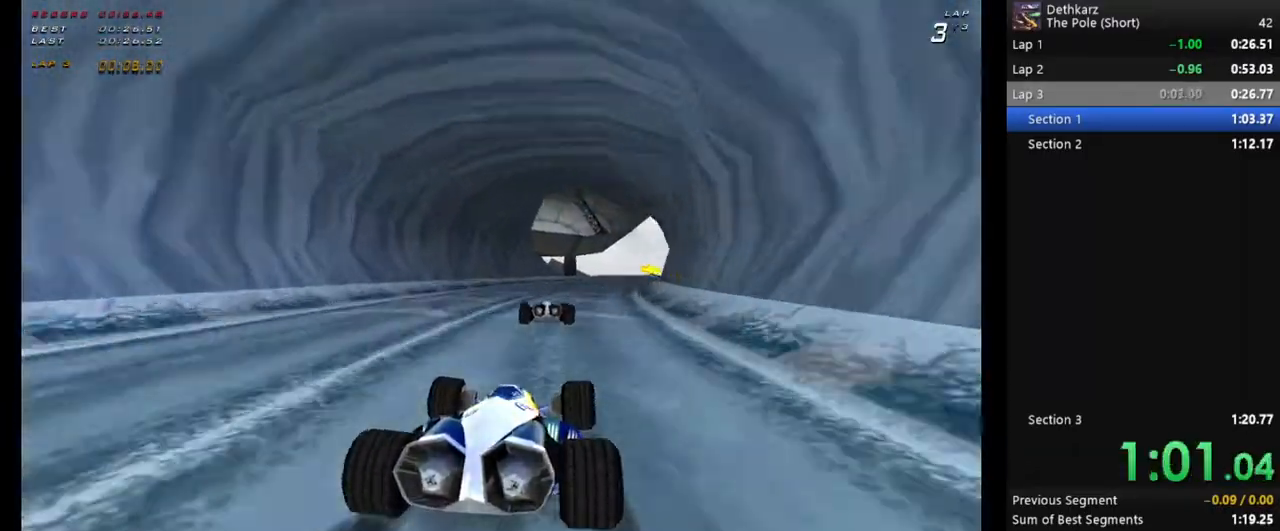
{"buttons": ["A"], "left_stick": "right", "events": [[400, "left_stick", "right"]]}
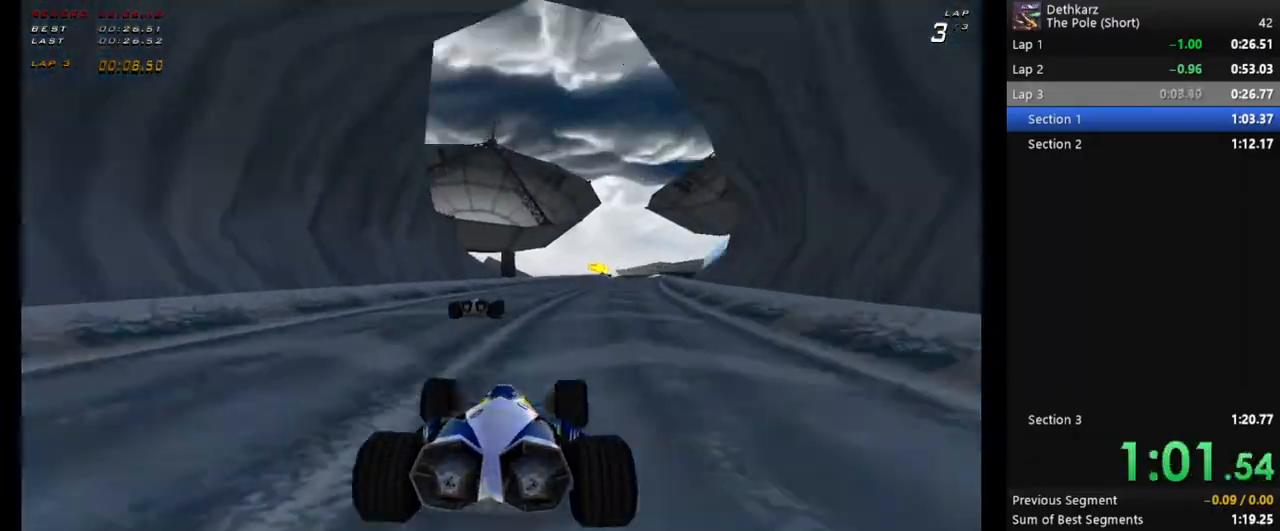
{"buttons": ["A"], "left_stick": "right", "events": [[233, "left_stick", "center"], [367, "left_stick", "right"]]}
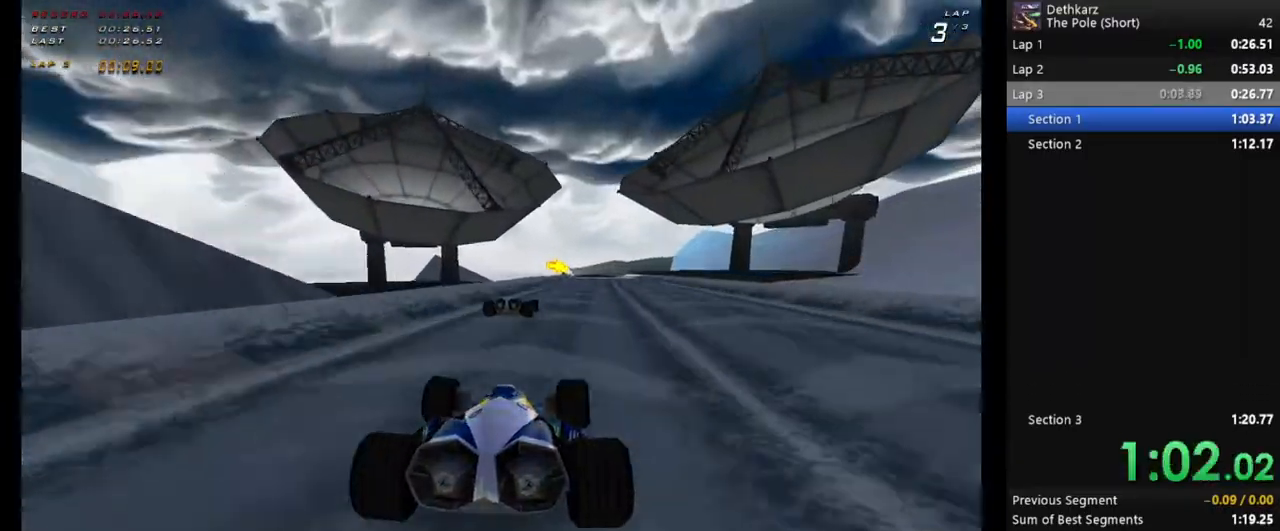
{"buttons": ["A"], "left_stick": "center", "events": [[467, "left_stick", "center"]]}
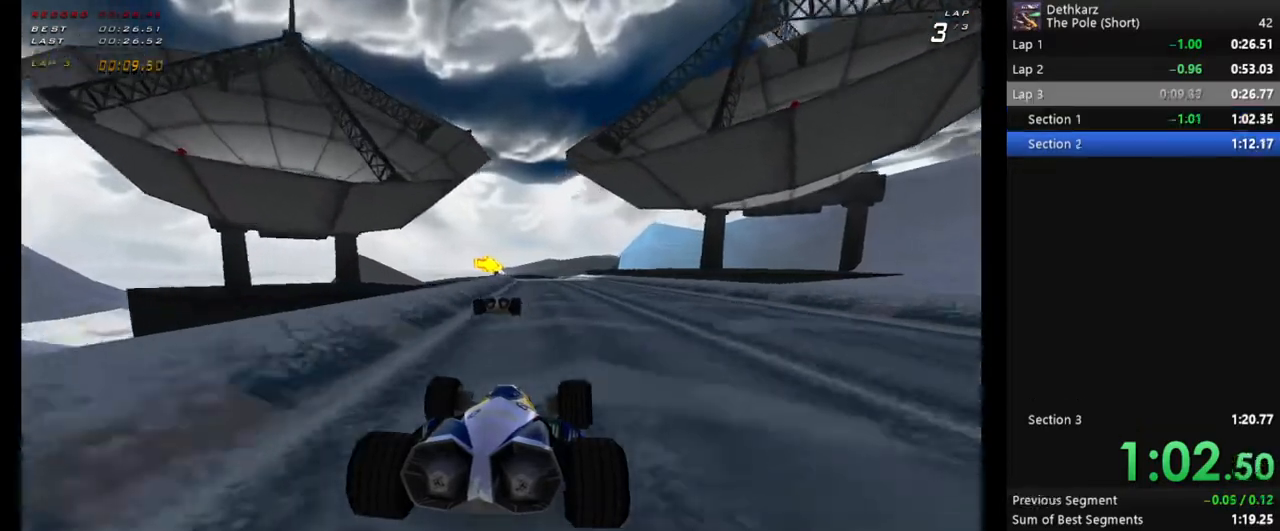
{"buttons": ["A"], "left_stick": "center", "events": []}
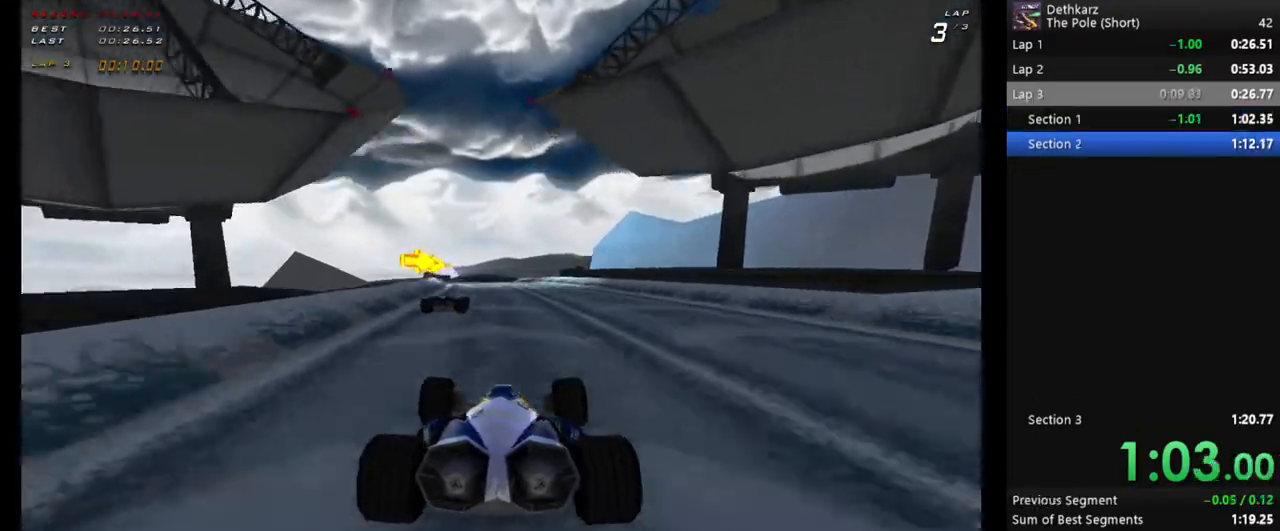
{"buttons": ["A"], "left_stick": "right", "events": [[400, "left_stick", "right"]]}
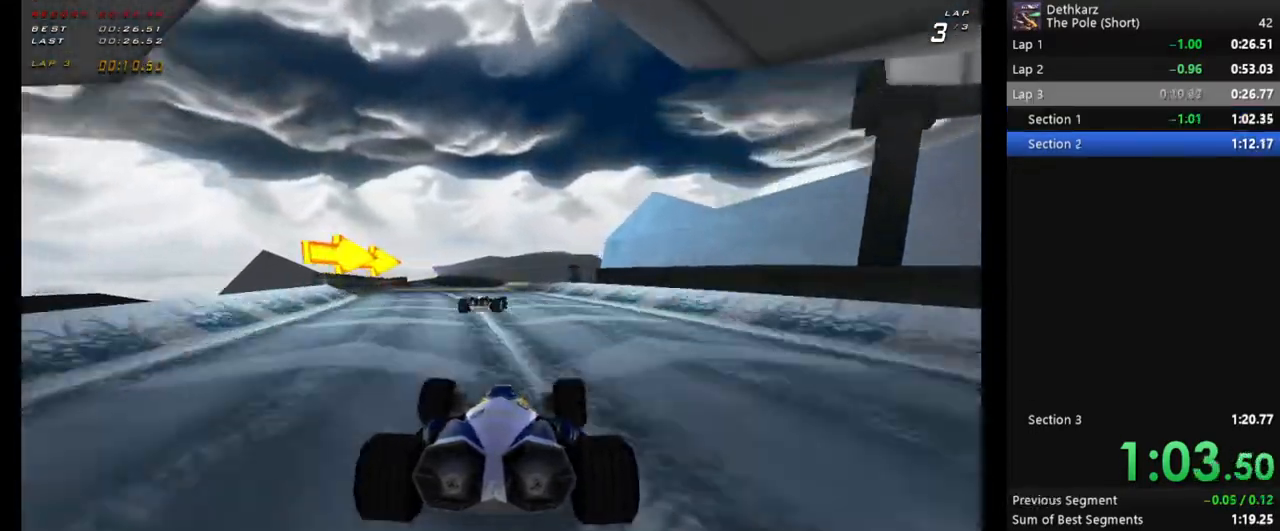
{"buttons": ["A"], "left_stick": "center", "events": [[400, "left_stick", "center"]]}
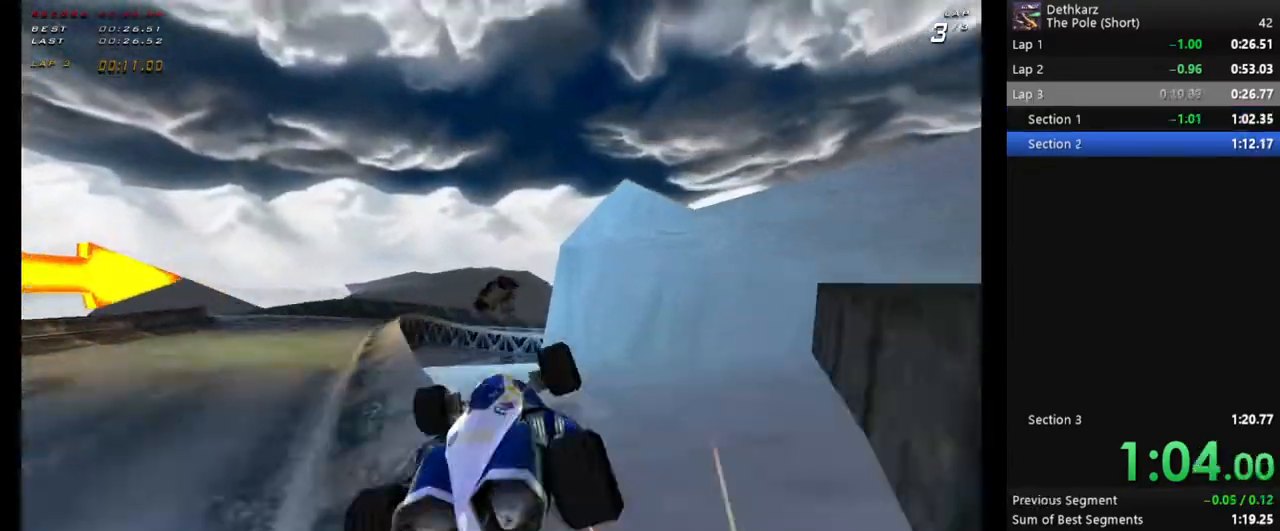
{"buttons": ["A"], "left_stick": "center", "events": []}